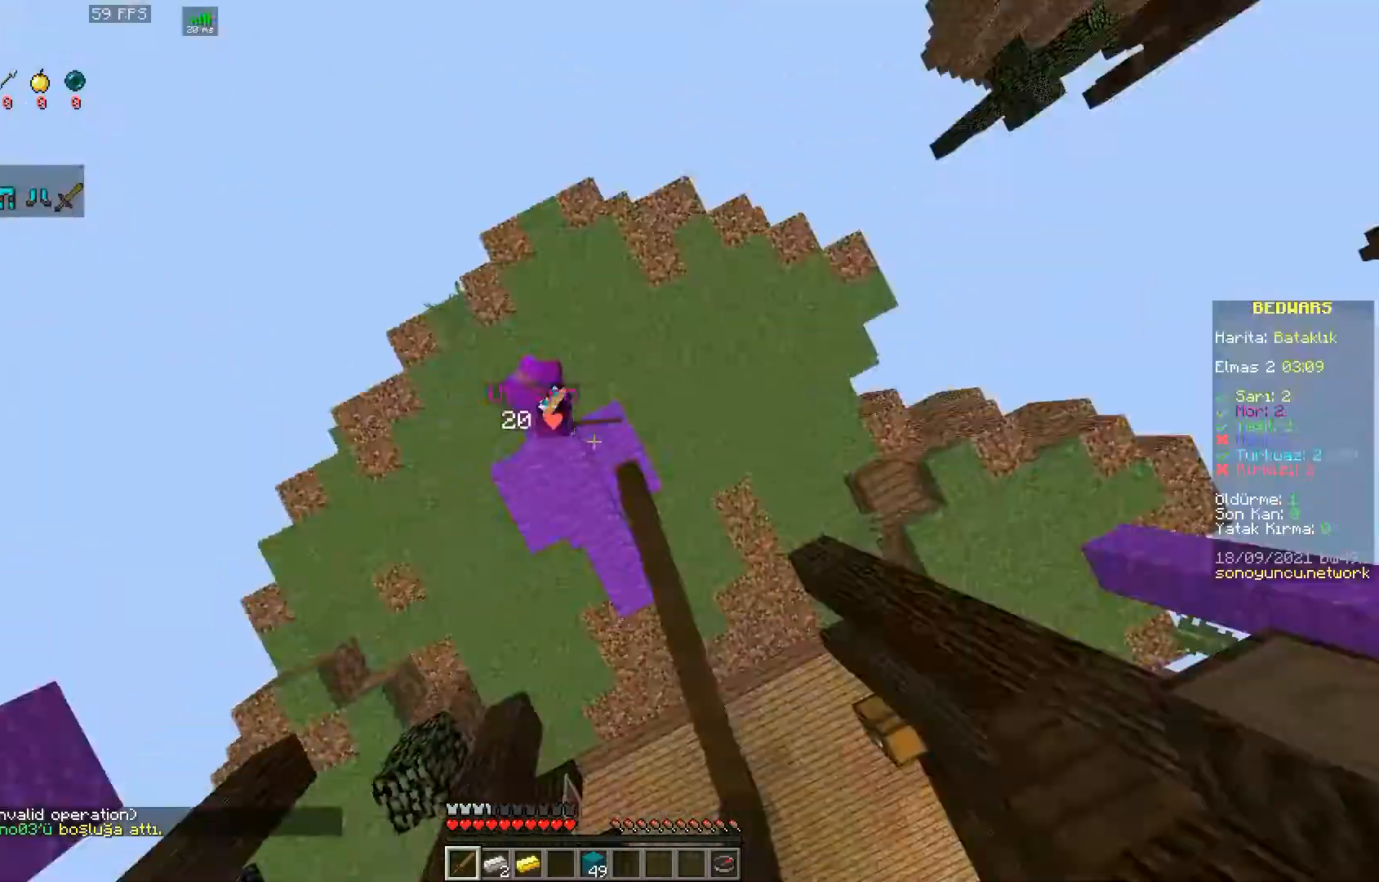
Gameplay with keyboard and mouse; each line is a JSON object with the keys and mouse buttons held at the frame after it. "events" lists presses ("down") and releases ("up") of "a", "d", "s", "space", "w", "mouse_left" and "mouse_right" between this image and that frame as [ms after this image, input, new state], when the widget could be followed in between. "mouse_left", "mouse_right" = the "left", "right" buttons of the "mouse" list. No other keys are recorded. Fast repeated clicks can show as one long hold. Mouse movement is not recorded.
{"keys": ["w"], "mouse": [], "events": [[100, "w", "up"], [117, "mouse_left", "up"], [150, "mouse_left", "down"], [350, "w", "down"], [450, "mouse_left", "up"]]}
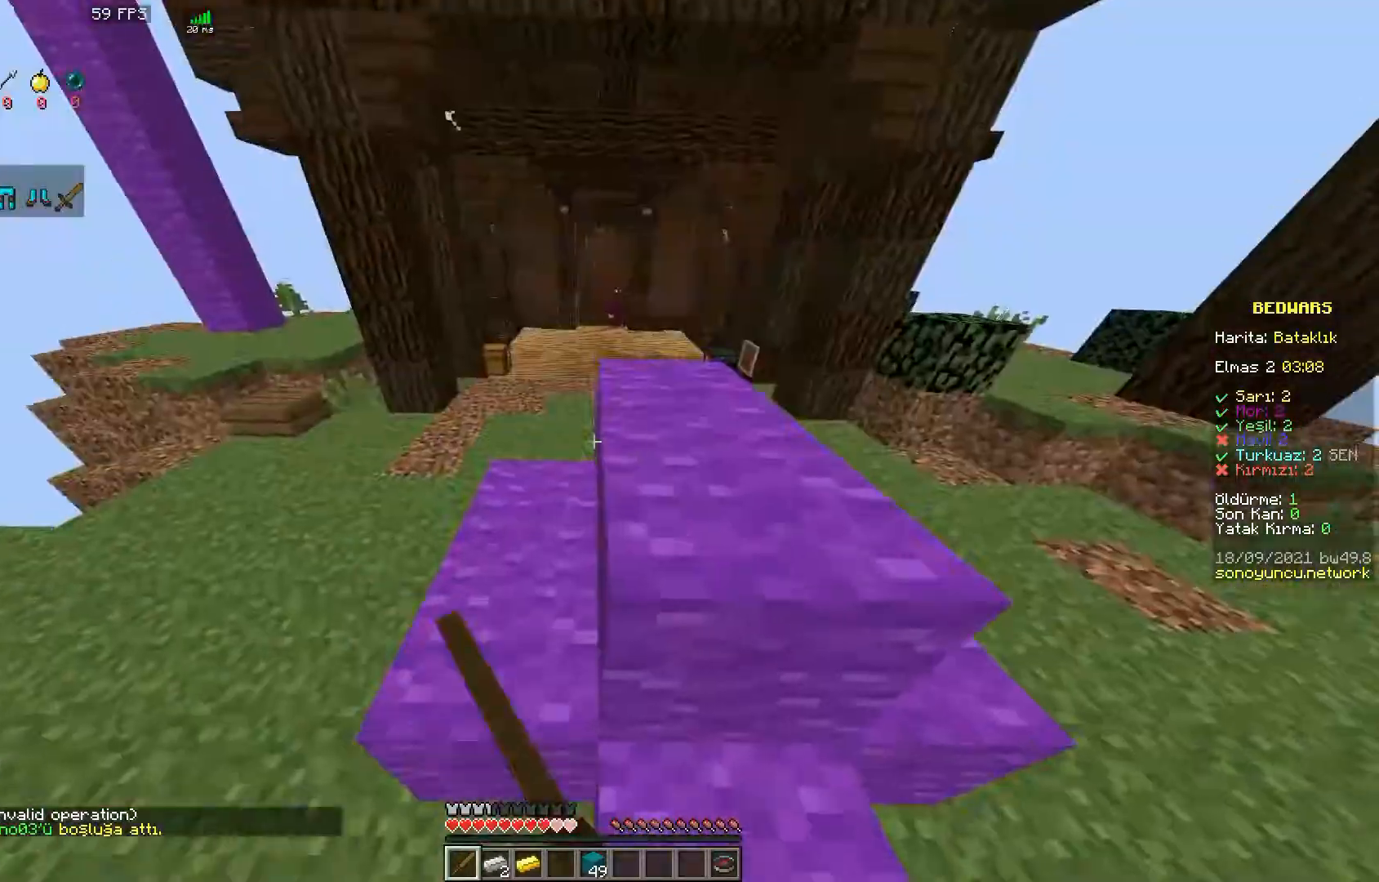
{"keys": ["w"], "mouse": [], "events": [[67, "w", "up"], [117, "mouse_left", "down"], [150, "d", "down"], [150, "w", "down"], [183, "d", "up"], [250, "mouse_left", "up"], [250, "w", "up"], [317, "mouse_left", "down"], [350, "w", "down"], [433, "mouse_left", "up"]]}
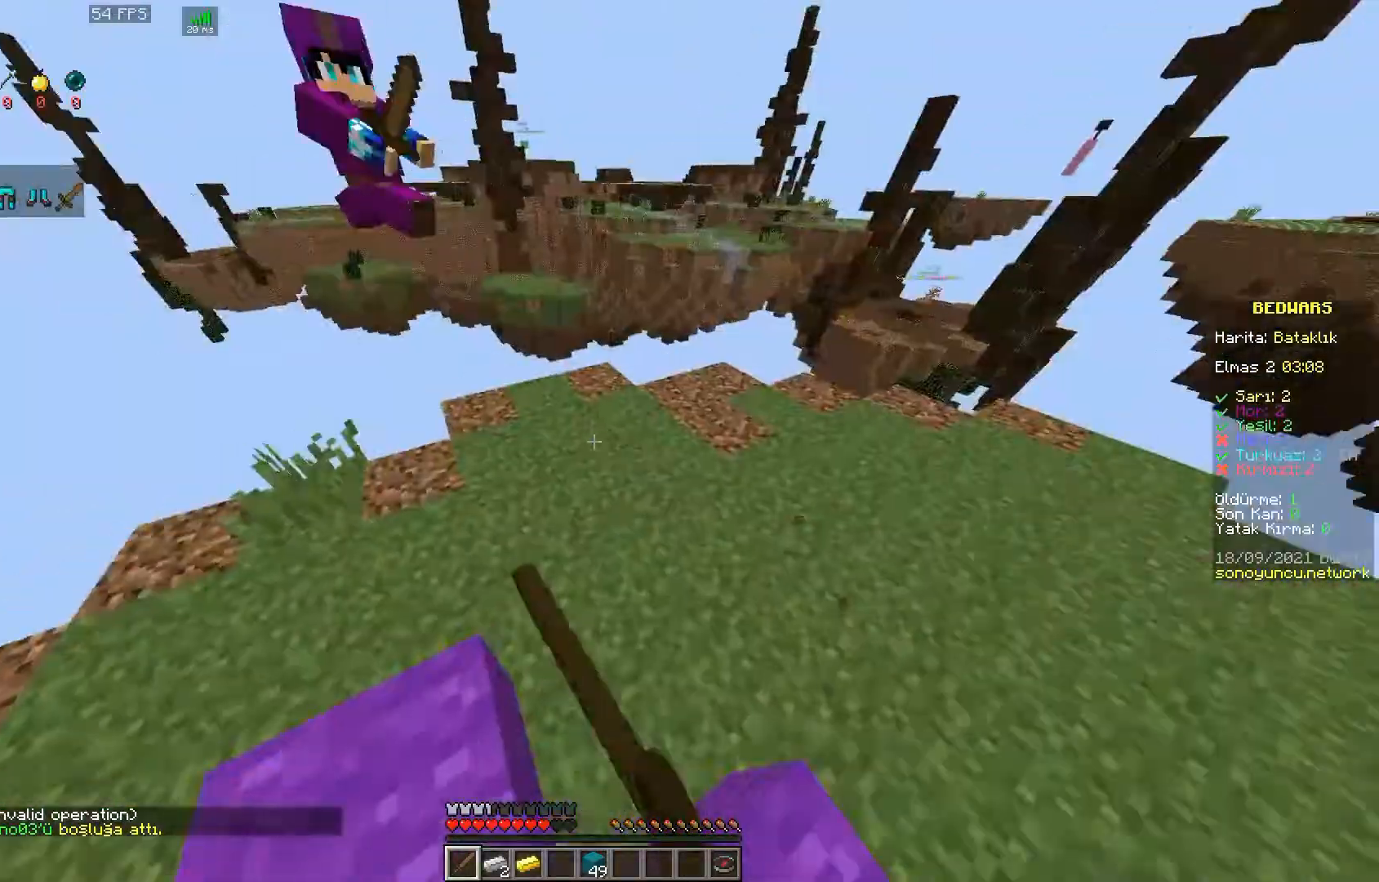
{"keys": ["w"], "mouse": ["left"], "events": [[50, "w", "up"], [200, "mouse_left", "down"], [267, "w", "down"], [350, "mouse_left", "up"], [483, "mouse_left", "down"]]}
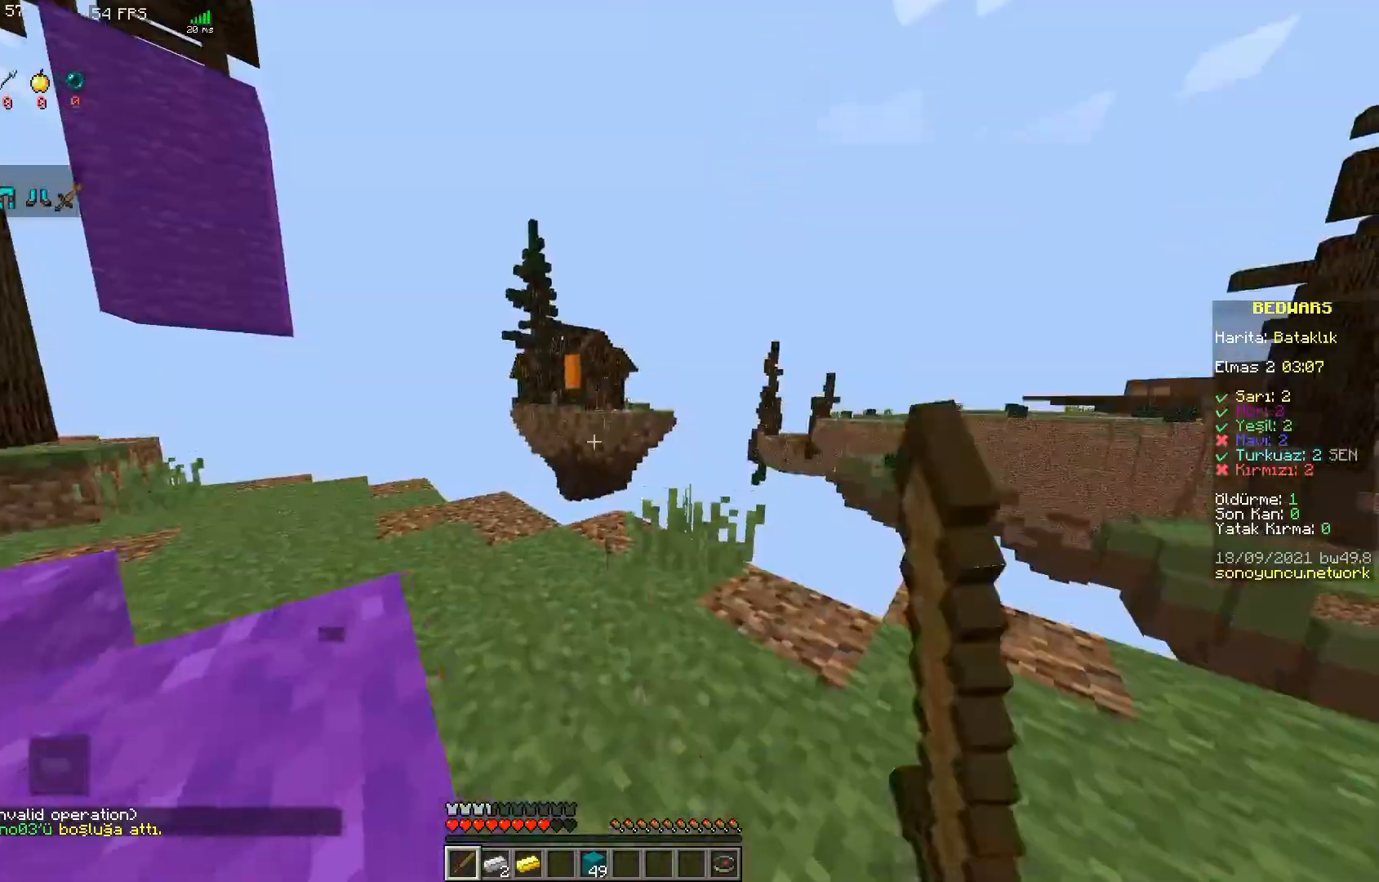
{"keys": ["w"], "mouse": [], "events": [[50, "d", "down"], [83, "mouse_left", "up"], [117, "d", "up"], [200, "d", "down"], [200, "mouse_left", "down"], [333, "mouse_left", "up"], [367, "a", "down"], [367, "d", "up"], [433, "a", "up"], [433, "mouse_left", "down"], [500, "mouse_left", "up"]]}
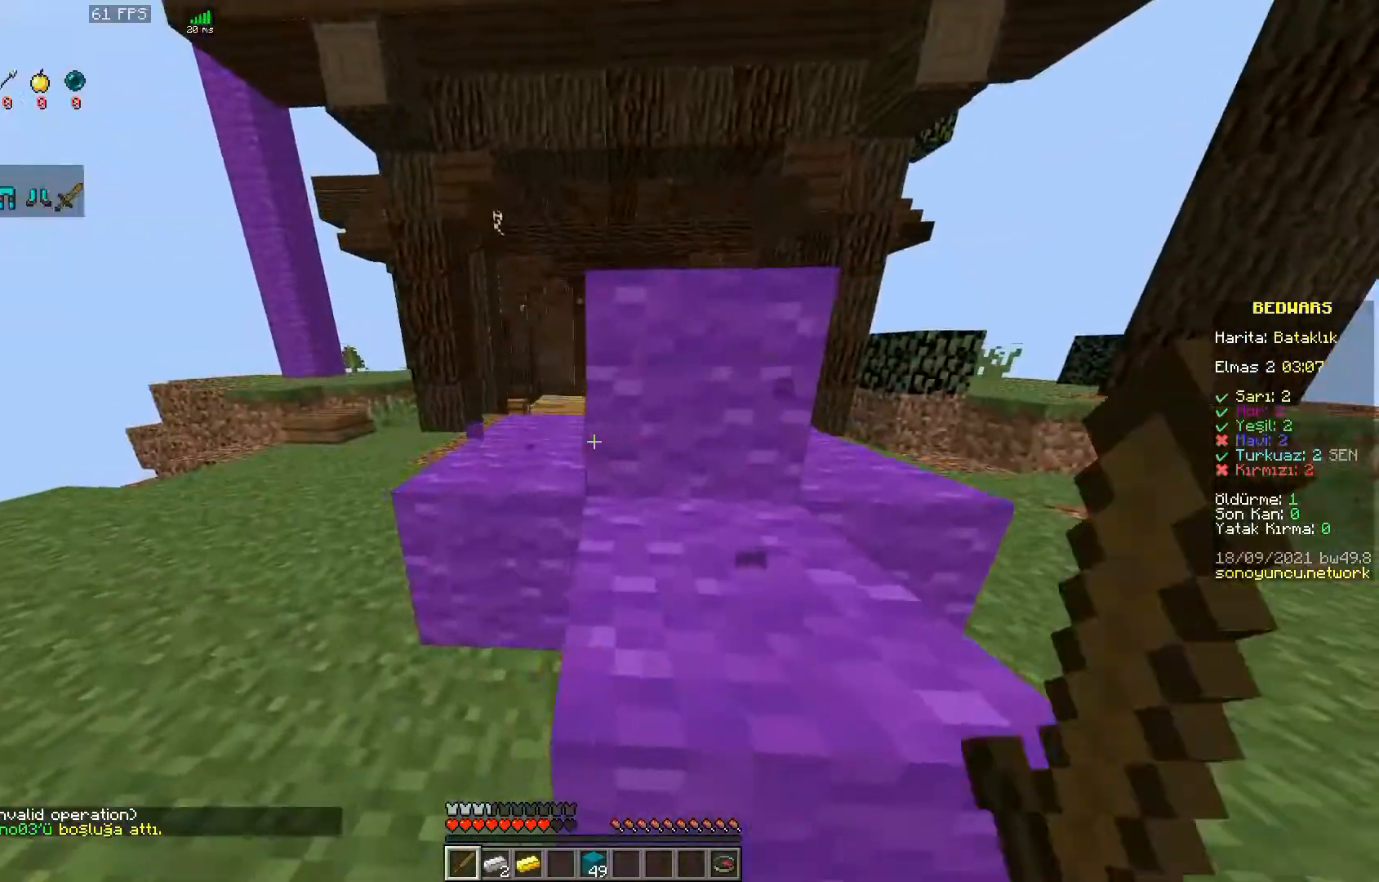
{"keys": ["a"], "mouse": [], "events": [[133, "mouse_left", "down"], [300, "a", "down"], [300, "mouse_left", "up"], [450, "w", "up"]]}